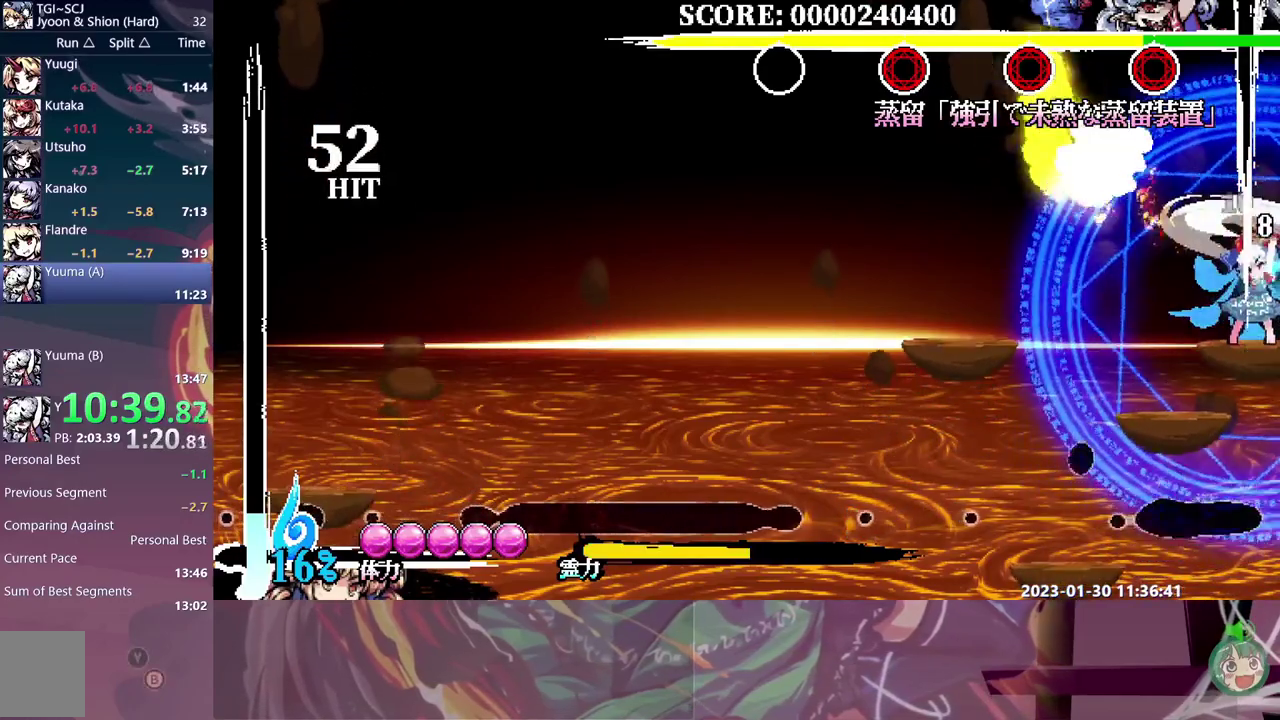
Gameplay with a controller; each line is a JSON object with the inputs held at the frame after it. "events" lists button and stick changes between this image and that frame as [ms after this image, input, new state], when the widget could be followed in between. Not read: DPAD_LEFT L3 R3.
{"buttons": ["DPAD_RIGHT"], "events": [[500, "DPAD_RIGHT", "down"]]}
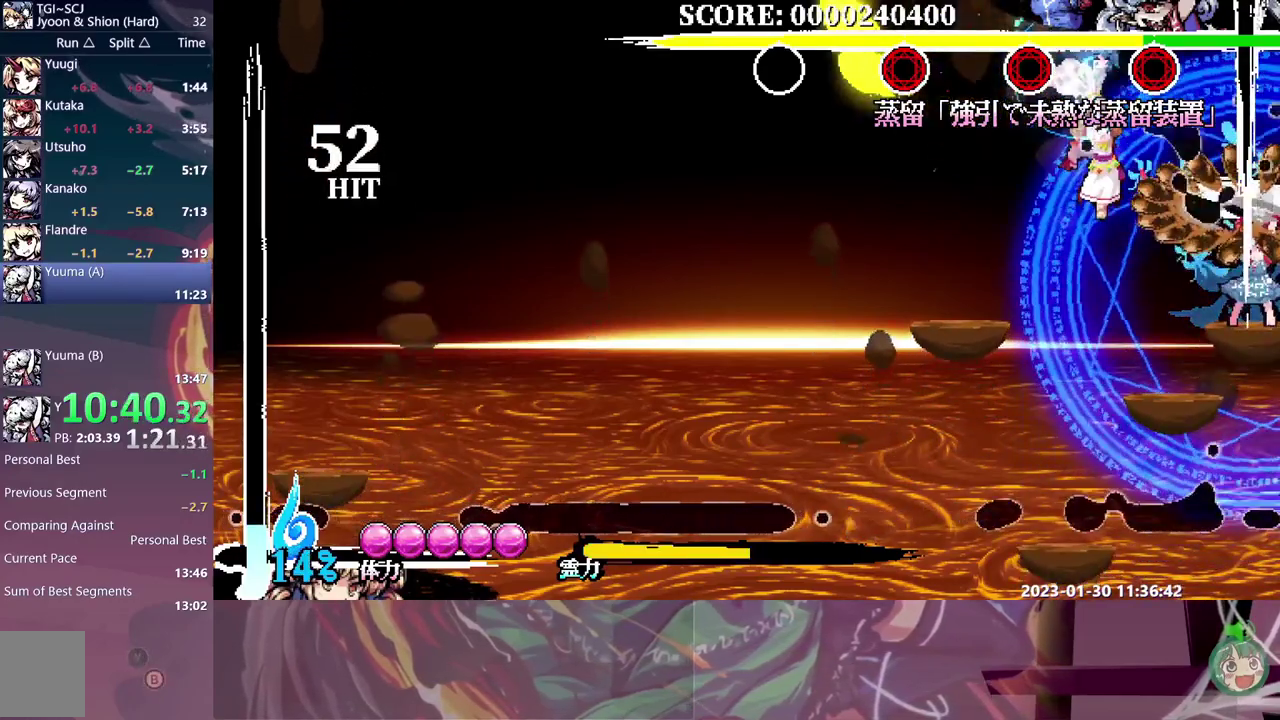
{"buttons": ["DPAD_RIGHT"]}
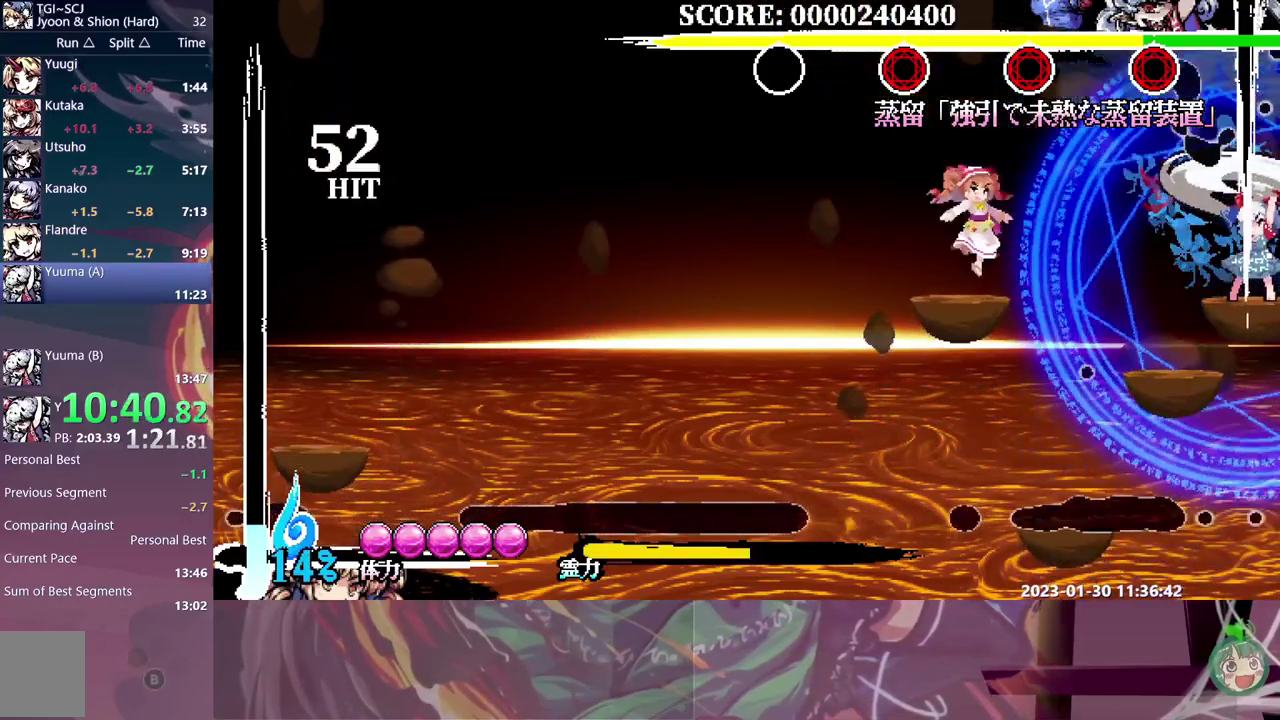
{"buttons": [], "events": [[383, "DPAD_RIGHT", "up"]]}
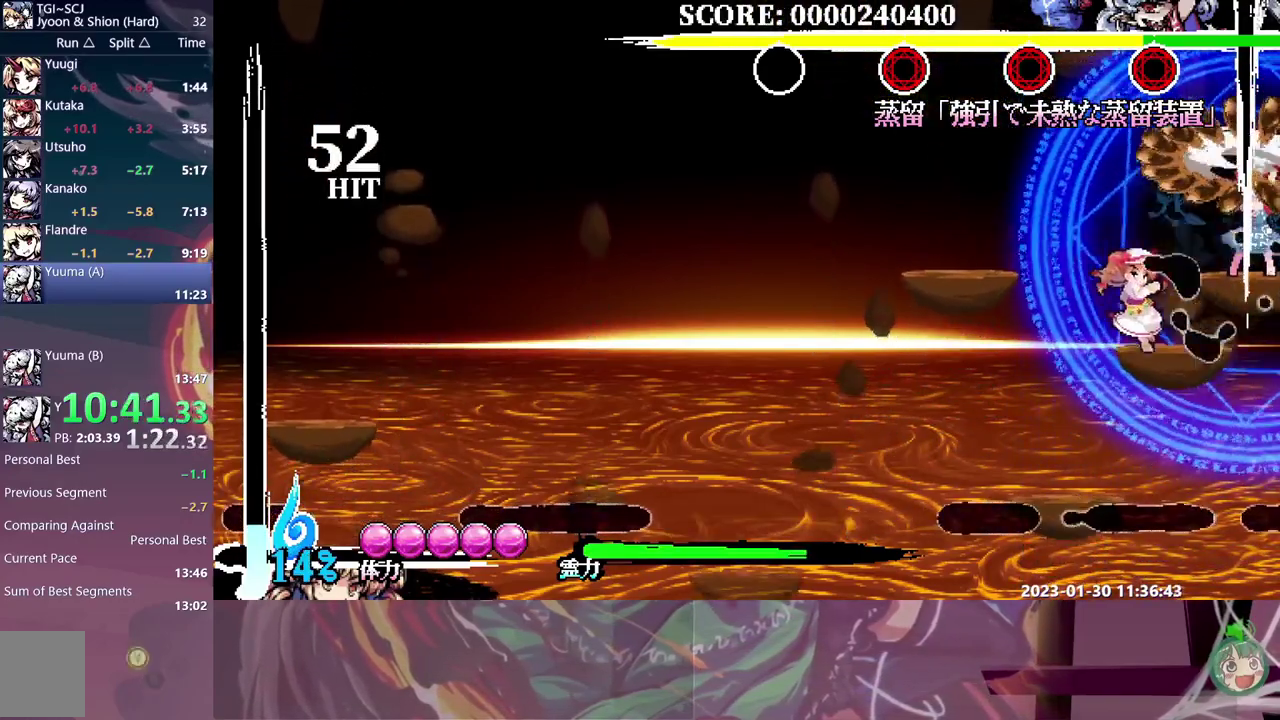
{"buttons": []}
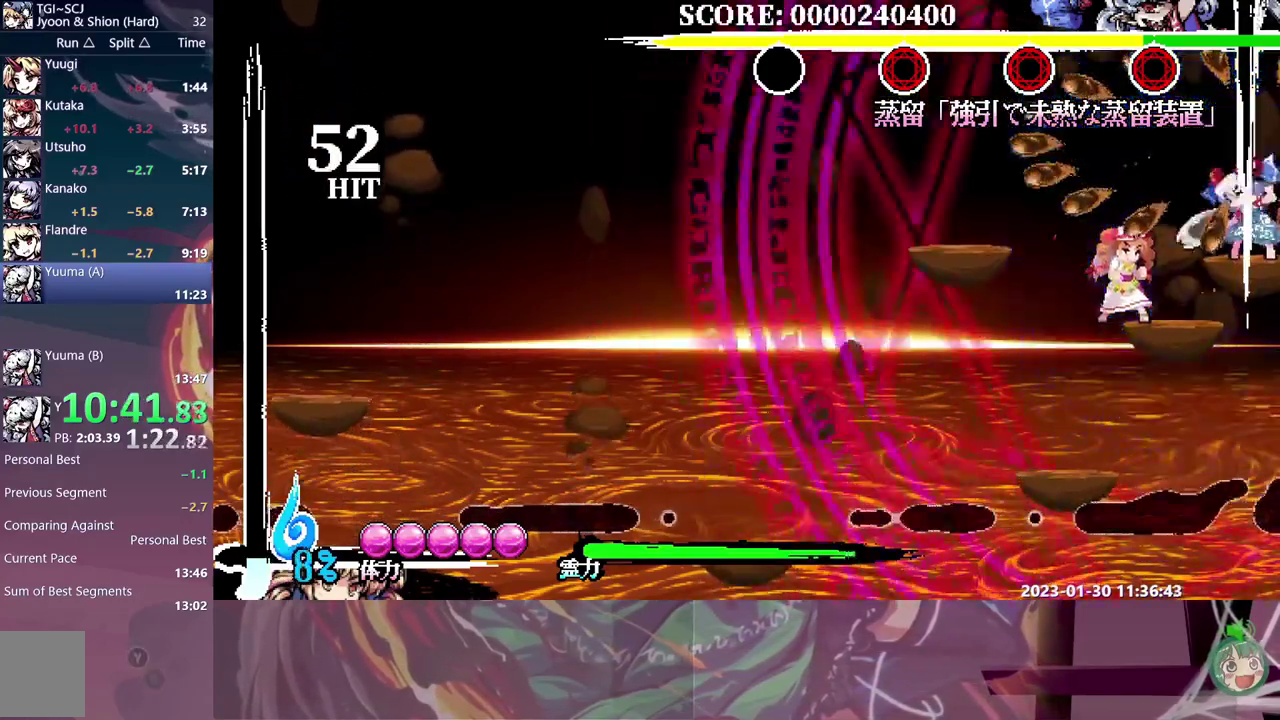
{"buttons": []}
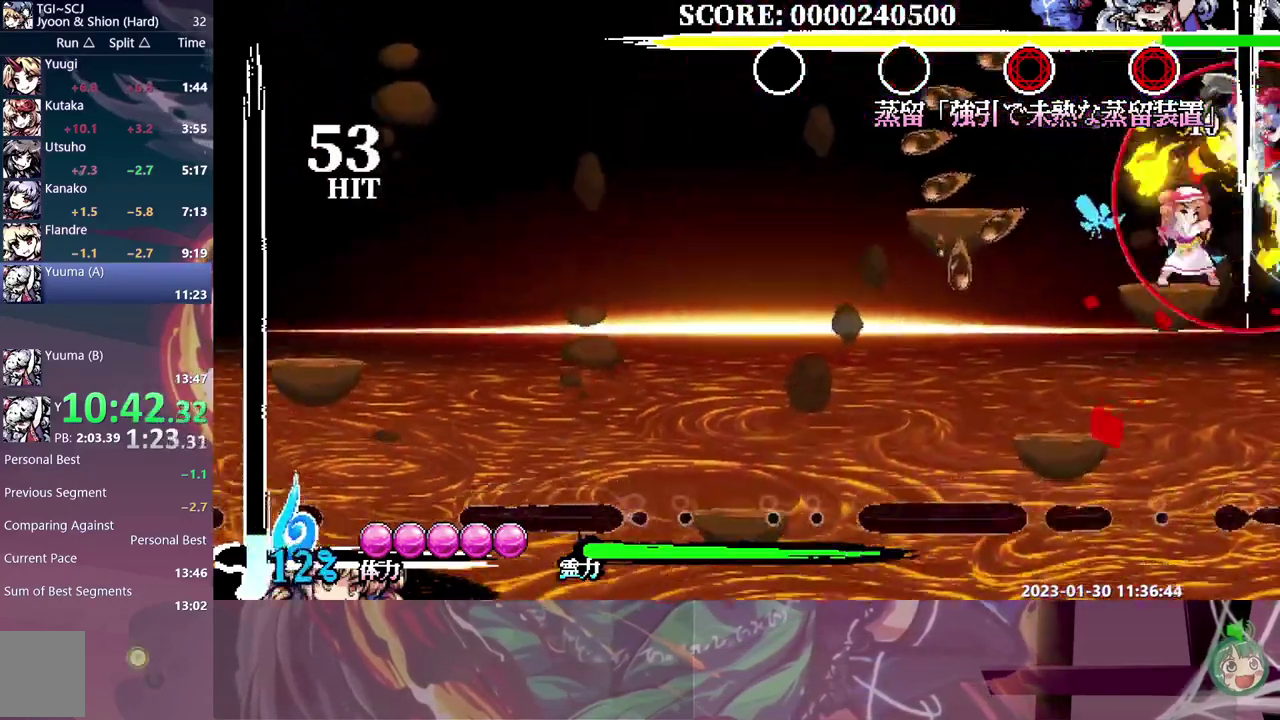
{"buttons": []}
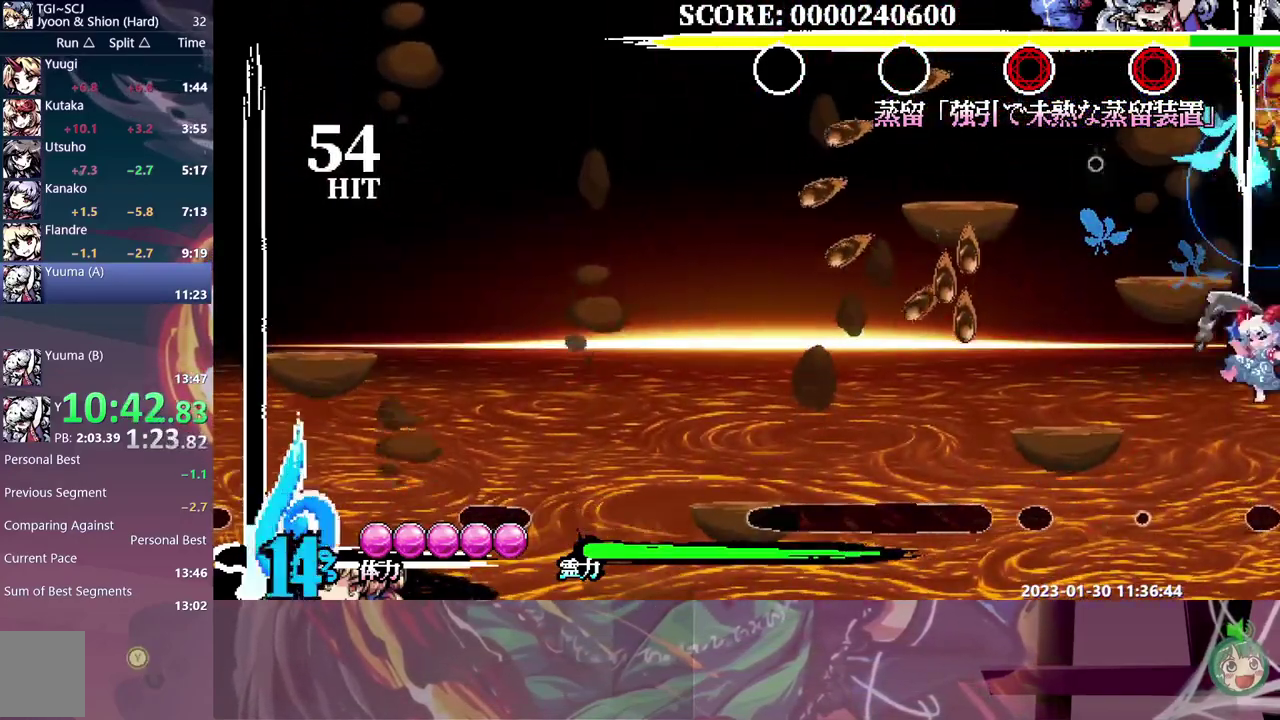
{"buttons": []}
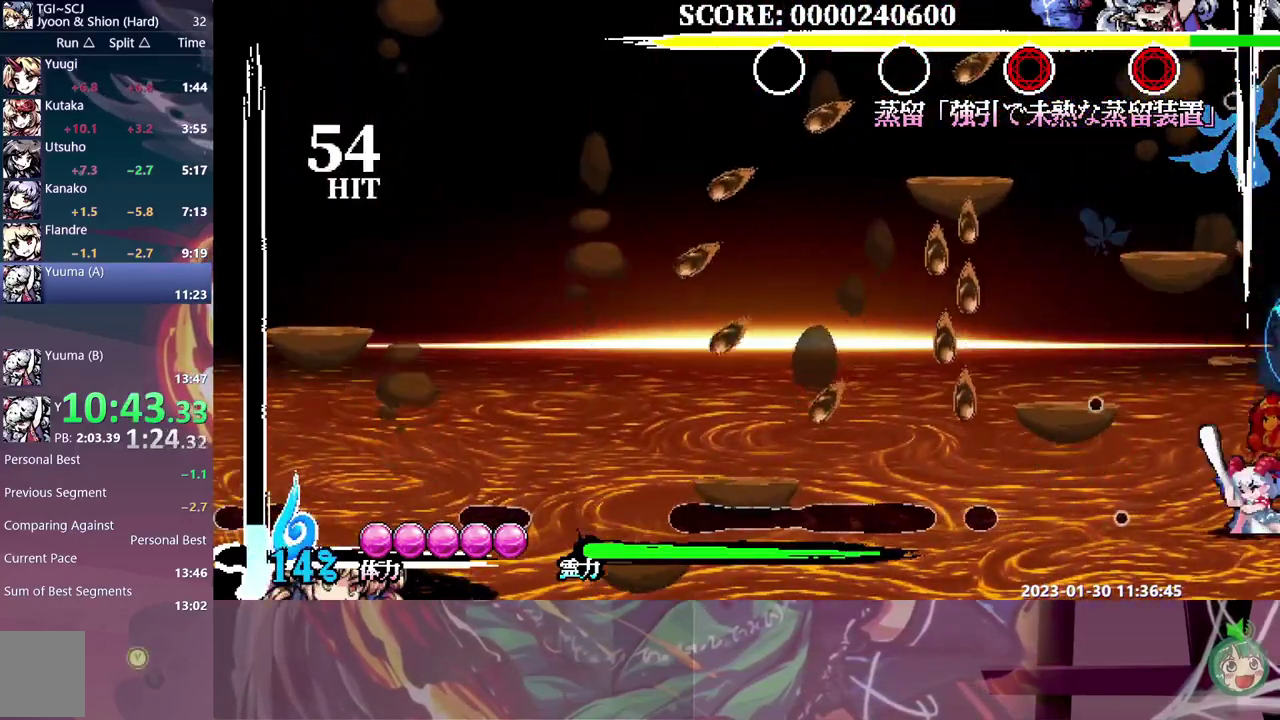
{"buttons": []}
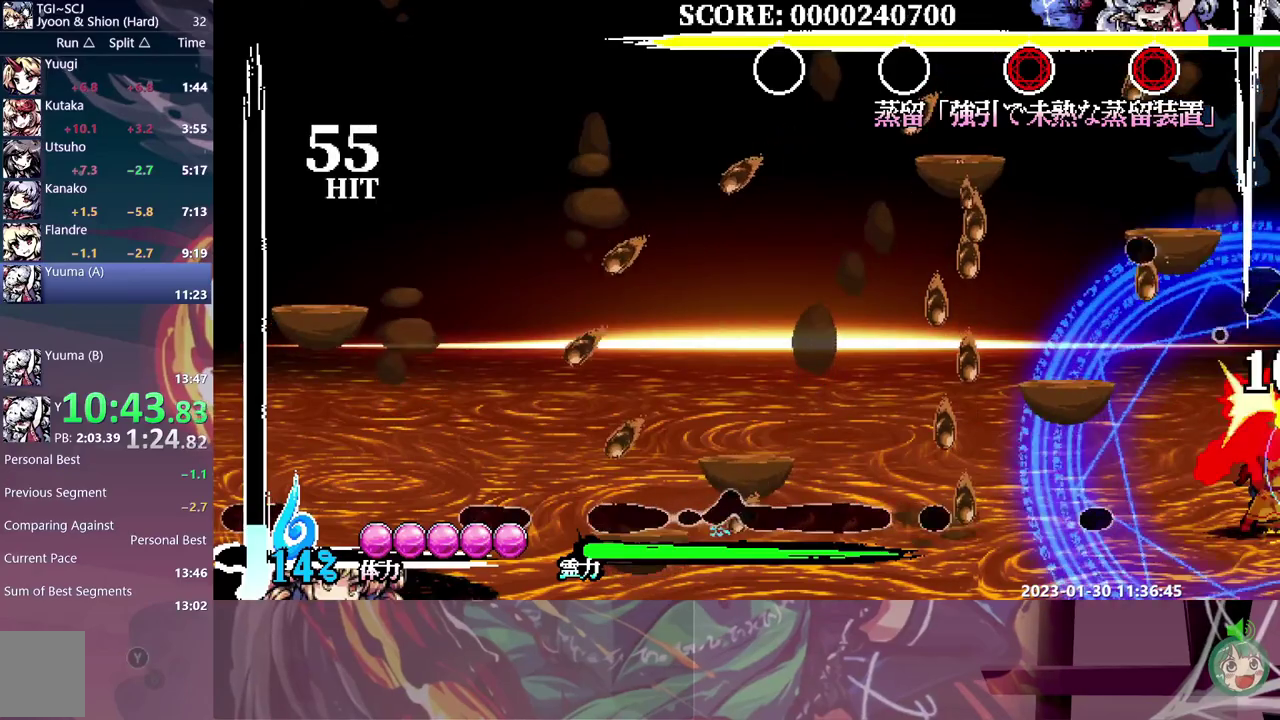
{"buttons": []}
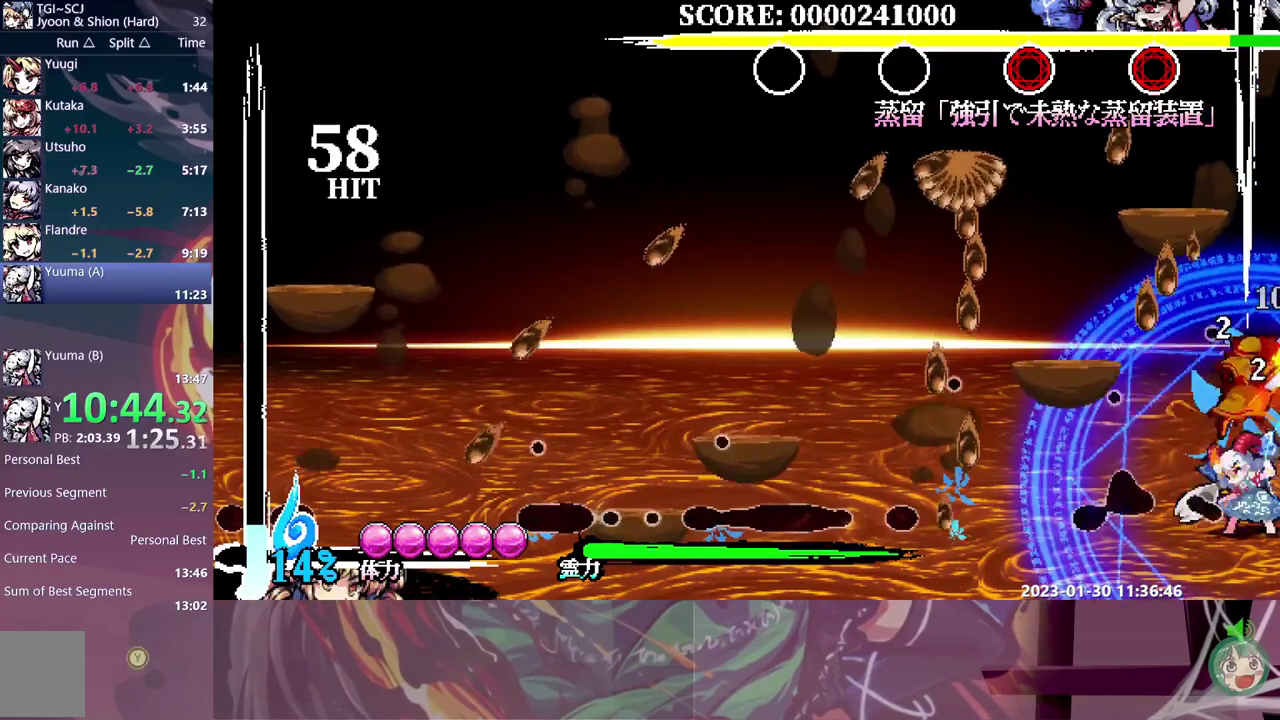
{"buttons": []}
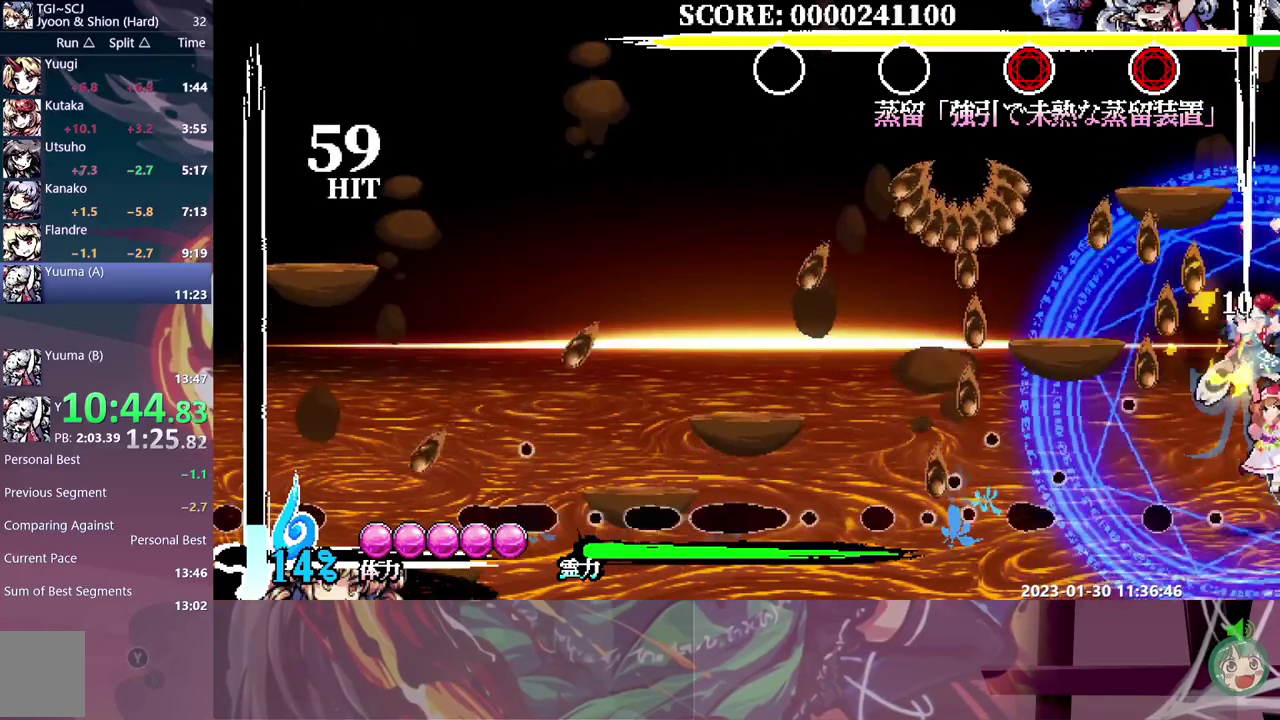
{"buttons": []}
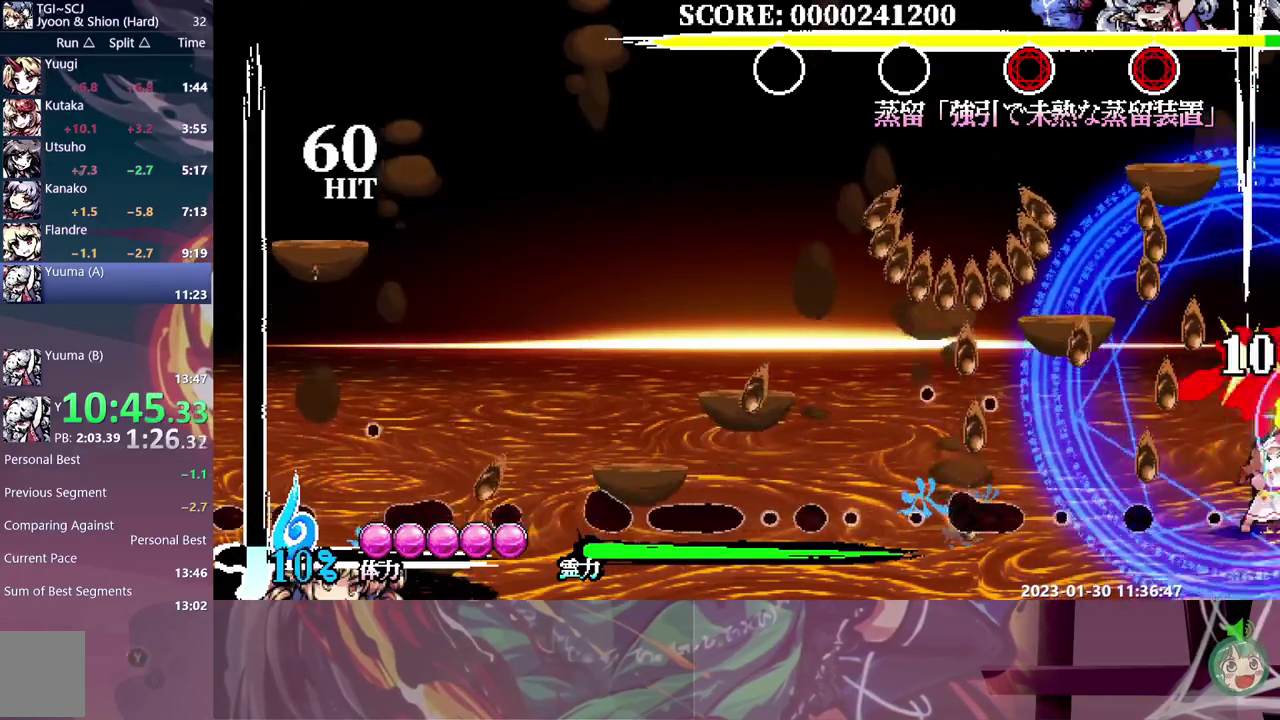
{"buttons": []}
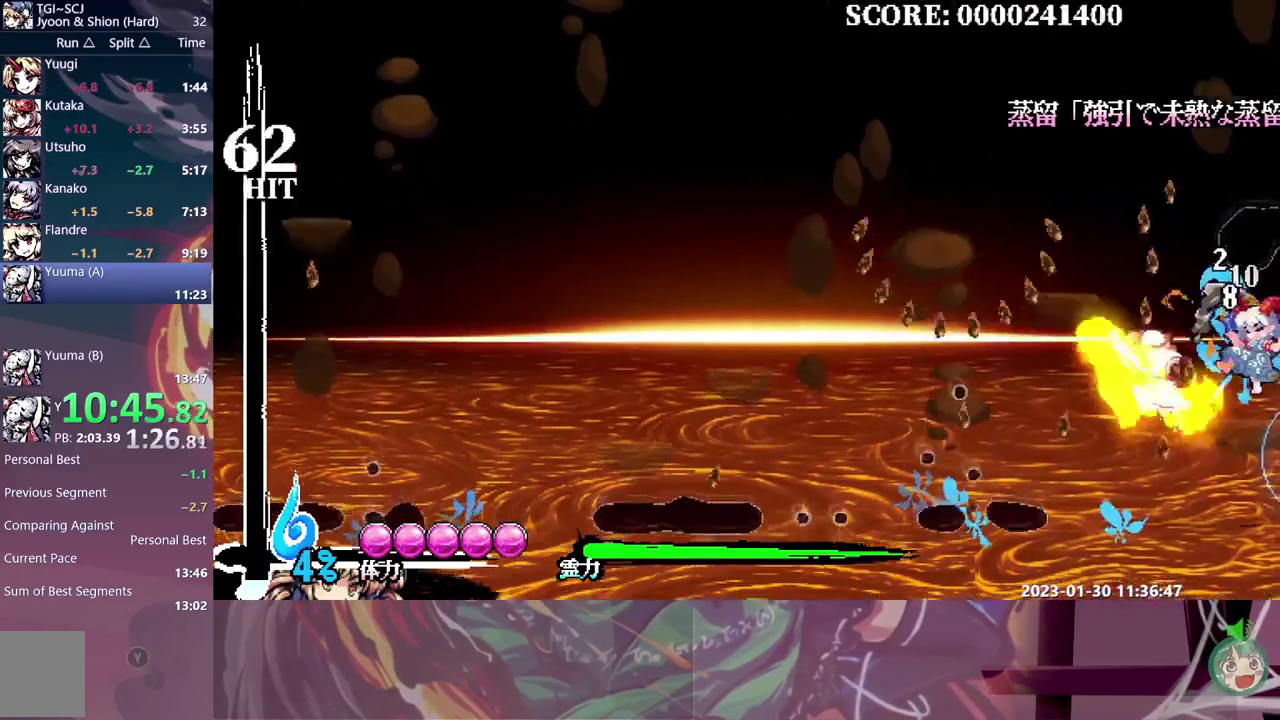
{"buttons": [], "events": [[200, "DPAD_RIGHT", "down"], [433, "DPAD_RIGHT", "up"]]}
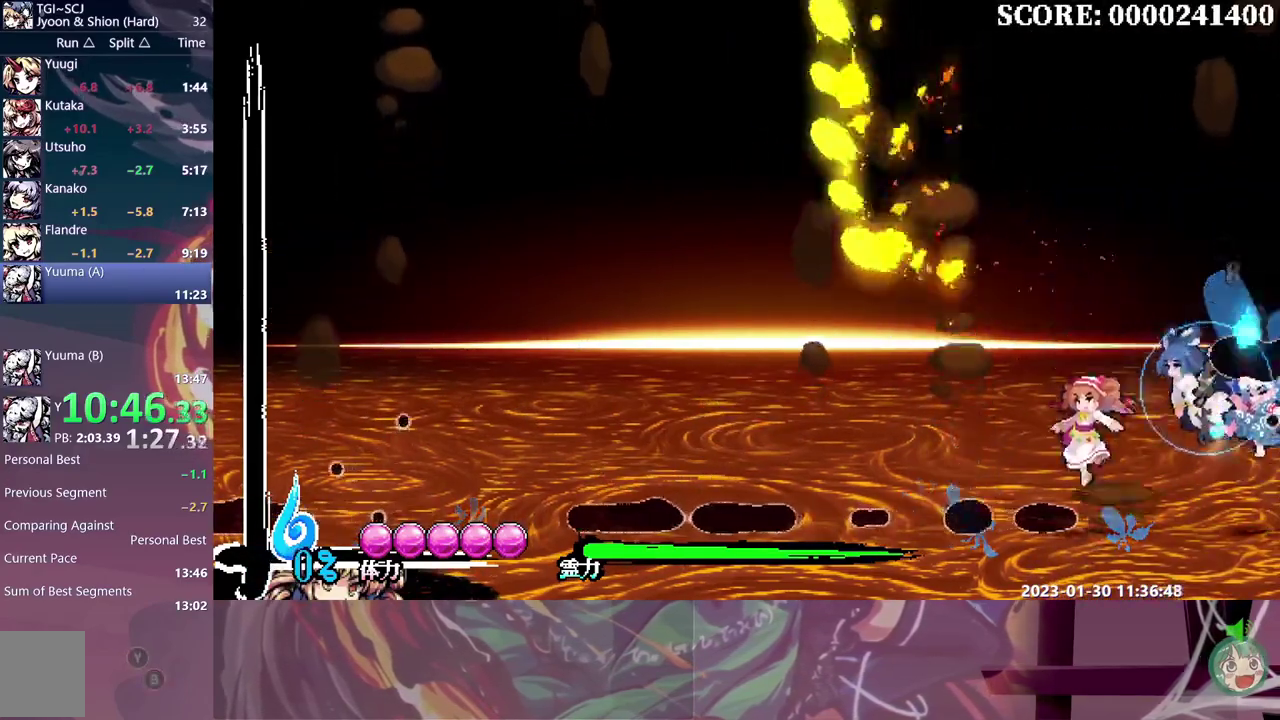
{"buttons": ["DPAD_RIGHT"]}
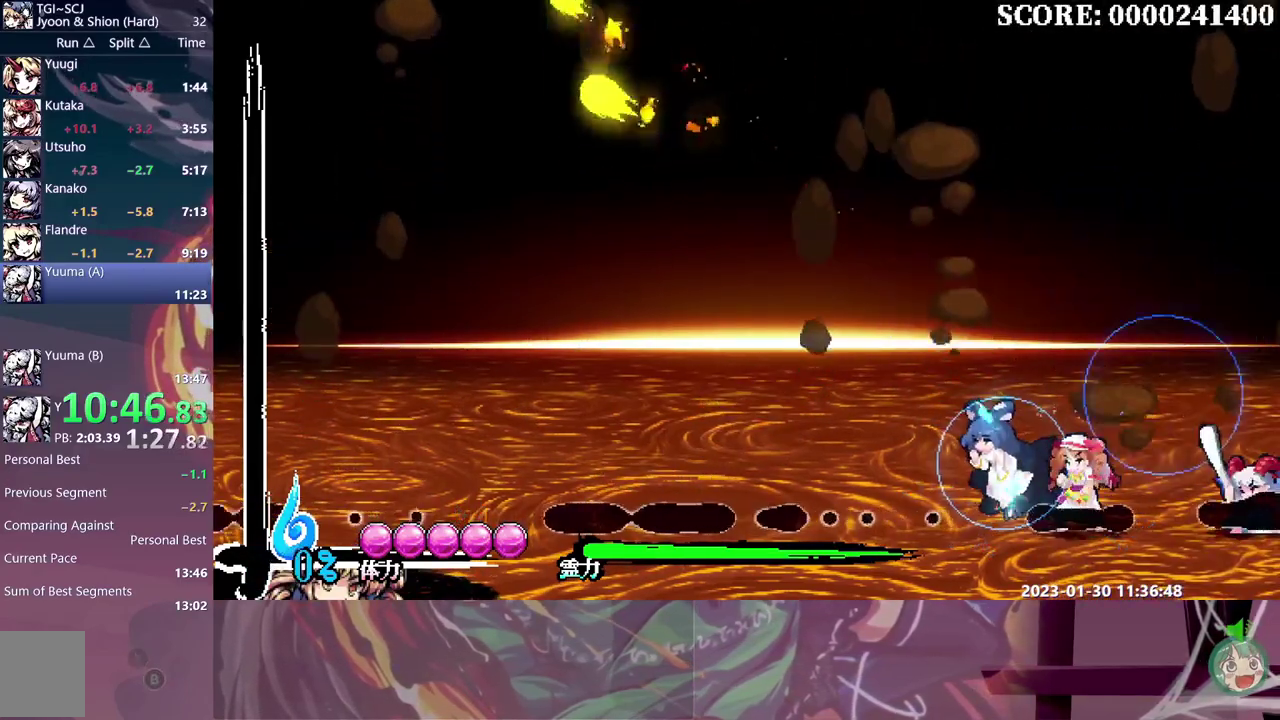
{"buttons": ["DPAD_RIGHT"]}
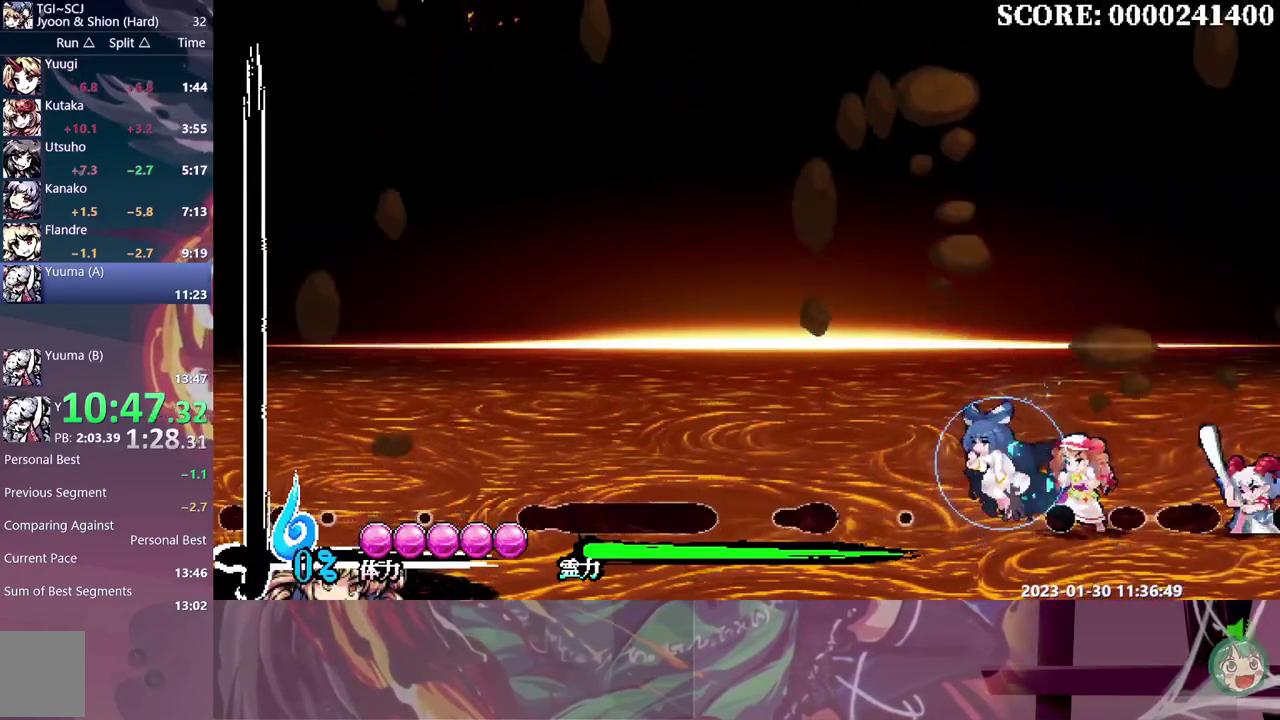
{"buttons": ["DPAD_RIGHT"]}
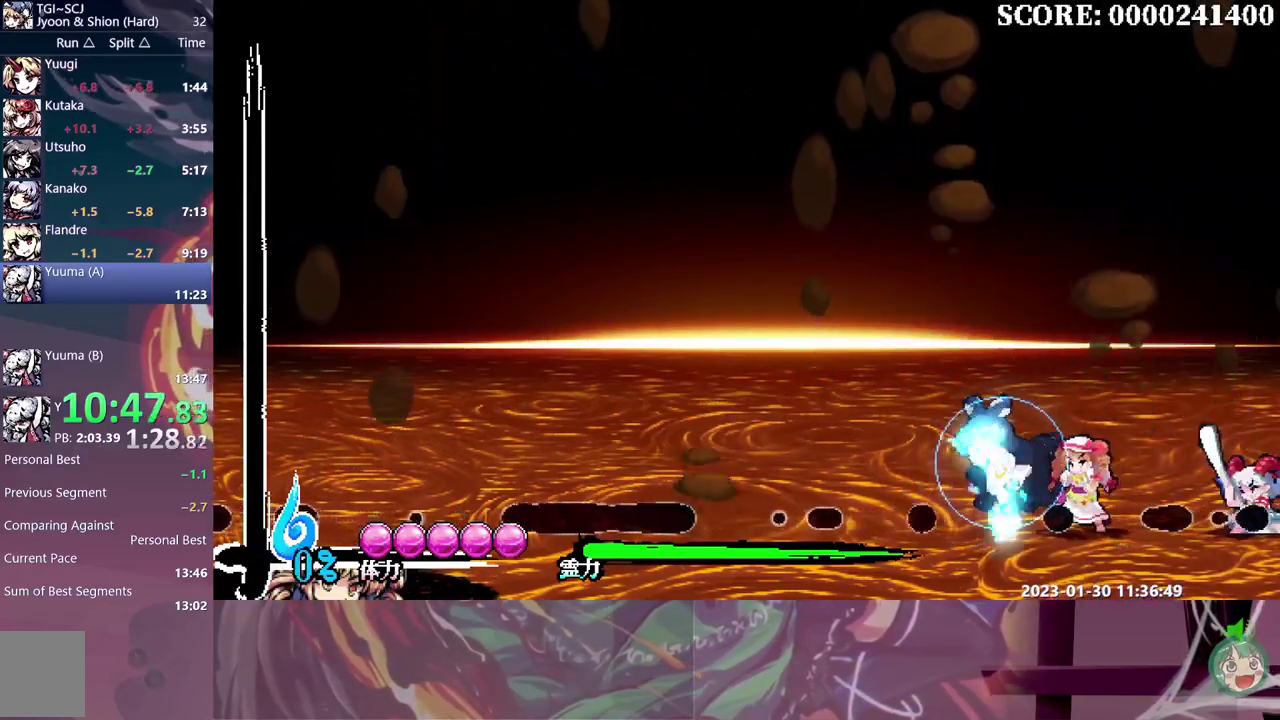
{"buttons": ["DPAD_RIGHT"]}
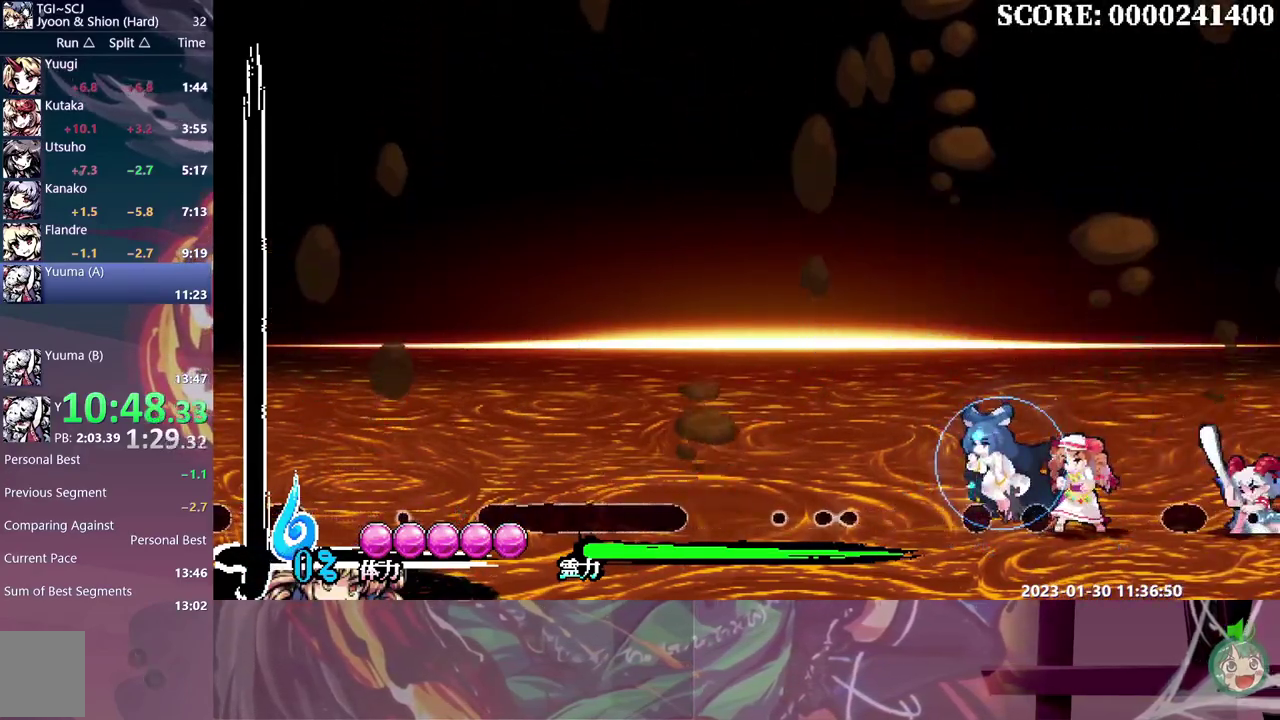
{"buttons": []}
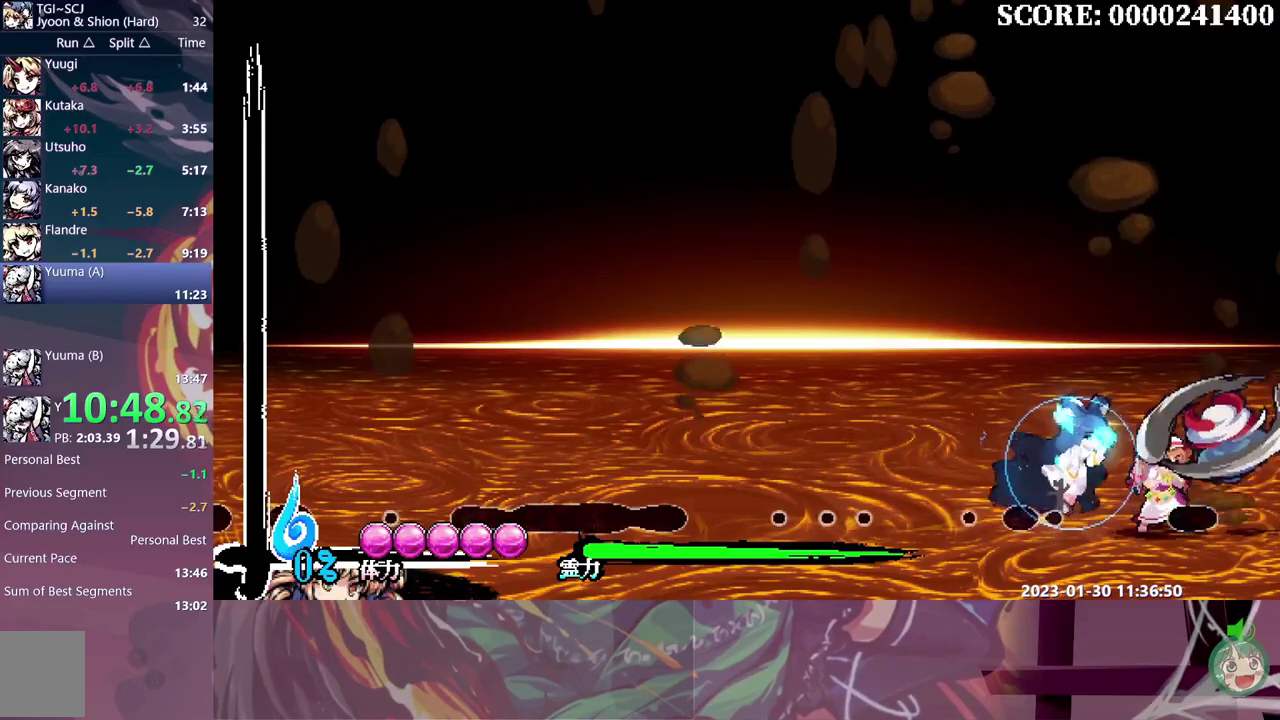
{"buttons": []}
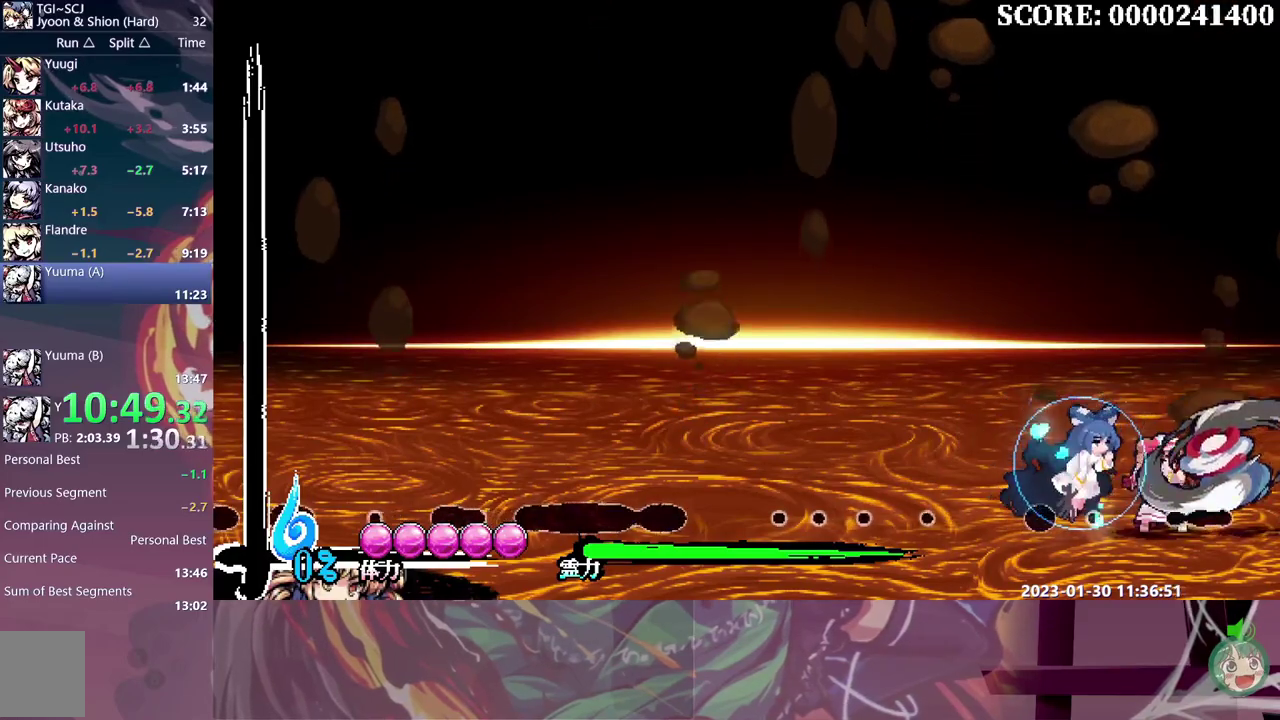
{"buttons": ["DPAD_DOWN"]}
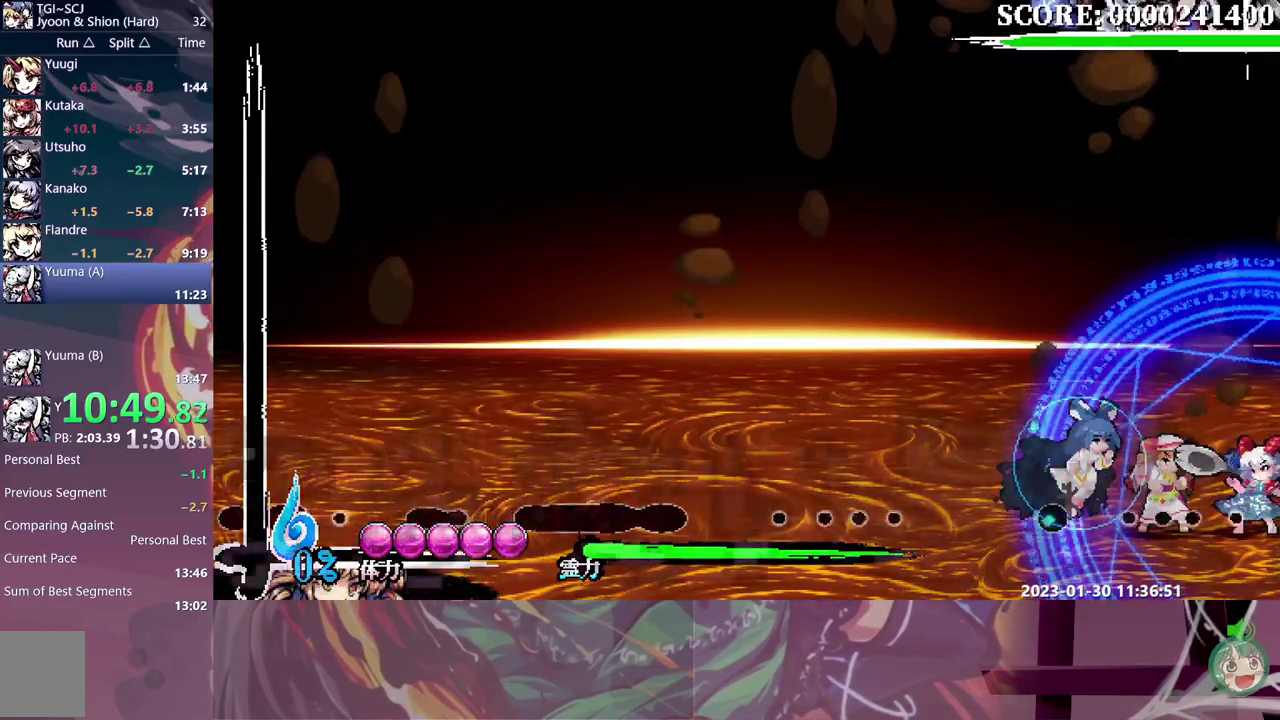
{"buttons": ["DPAD_DOWN"]}
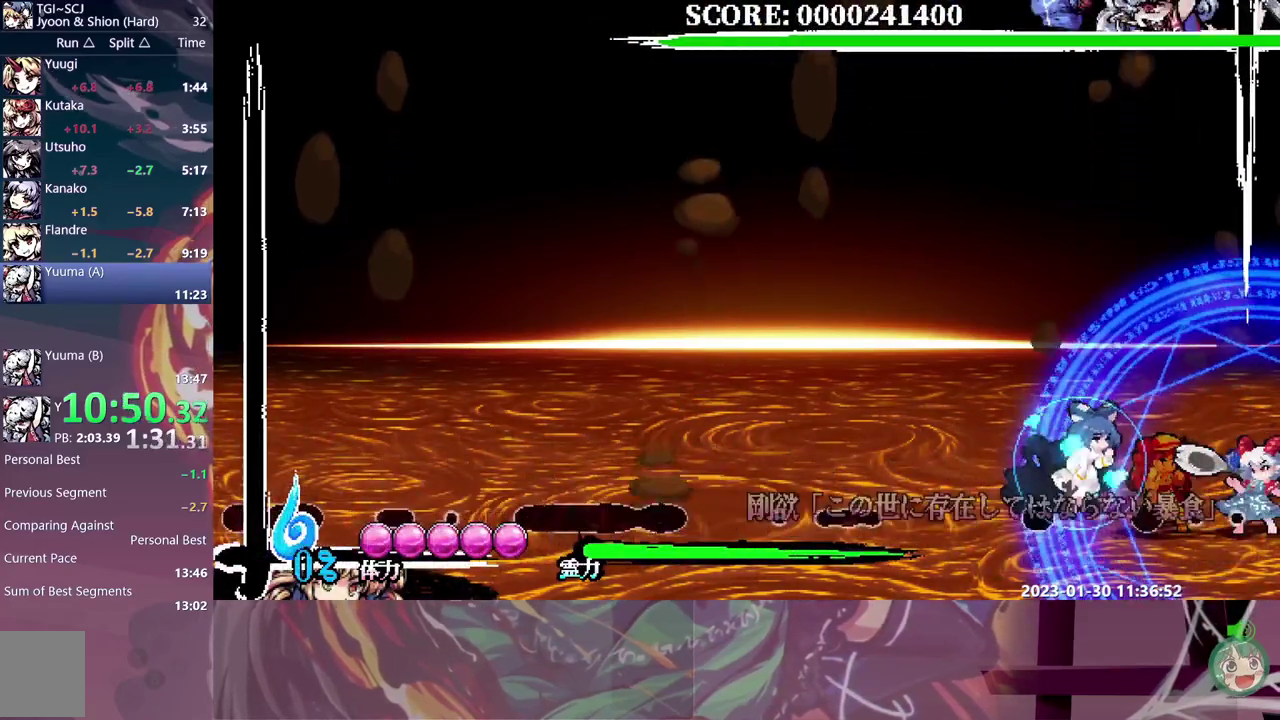
{"buttons": ["DPAD_DOWN"]}
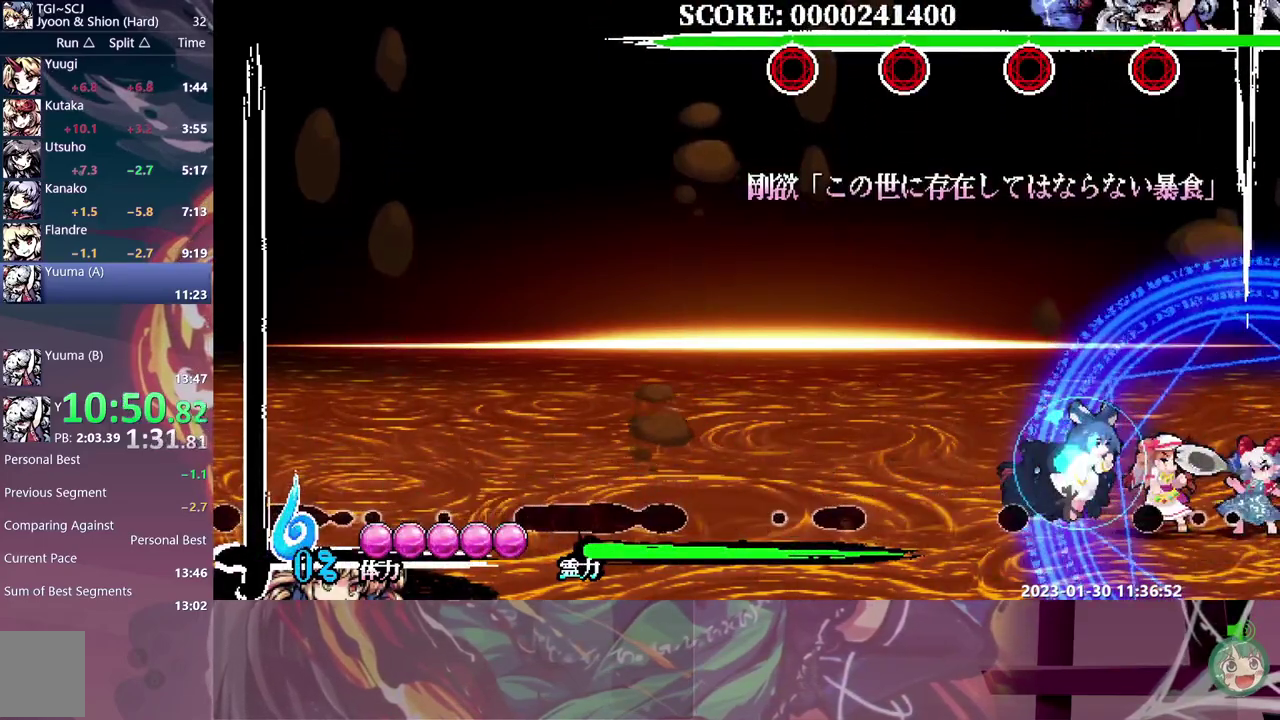
{"buttons": []}
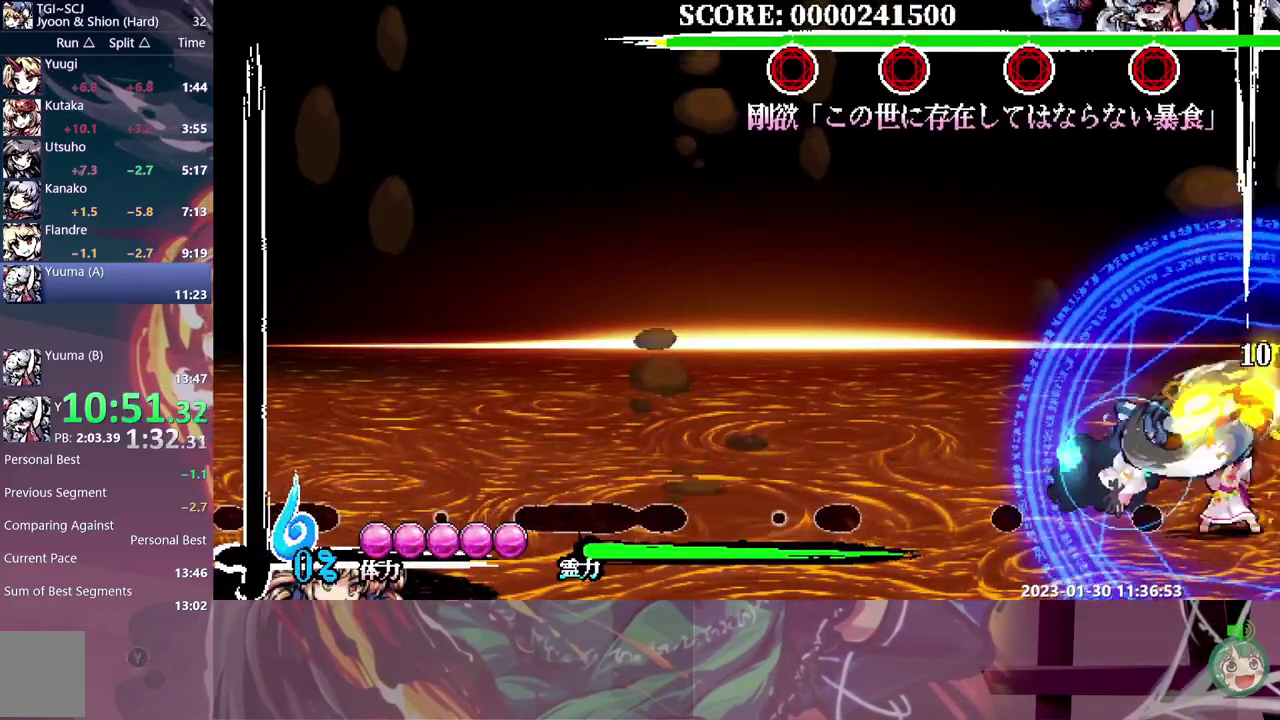
{"buttons": []}
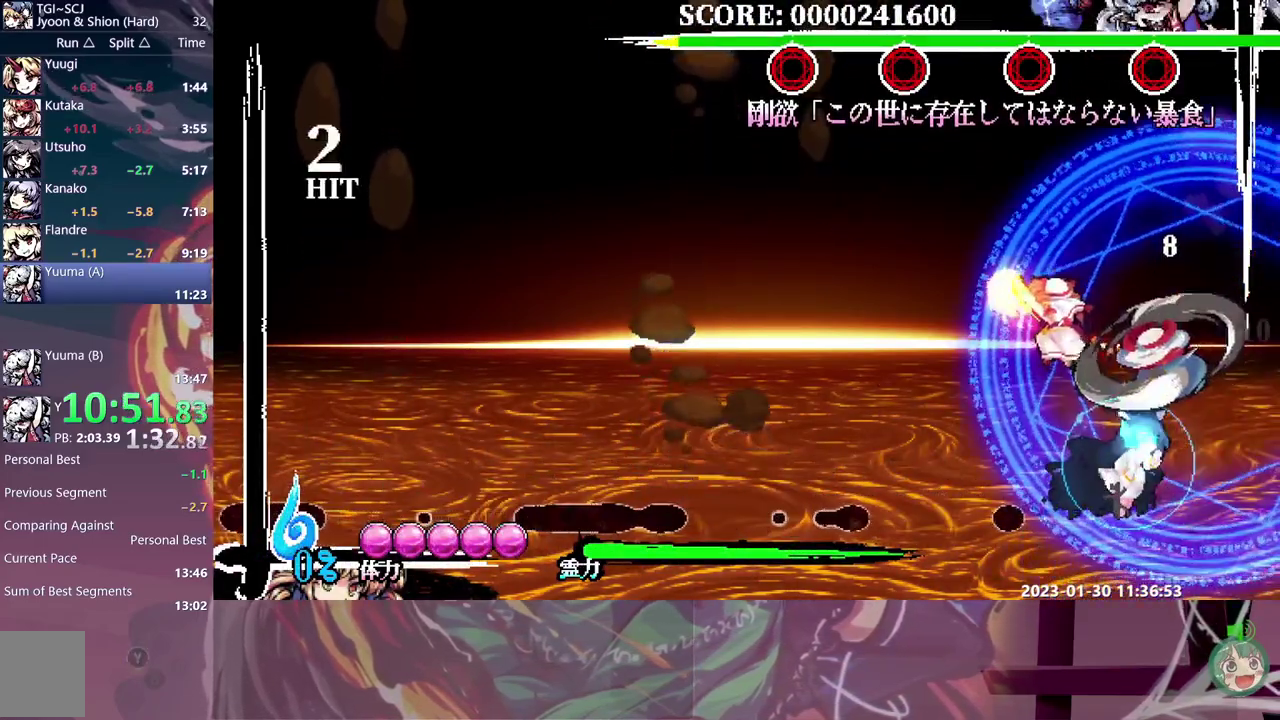
{"buttons": []}
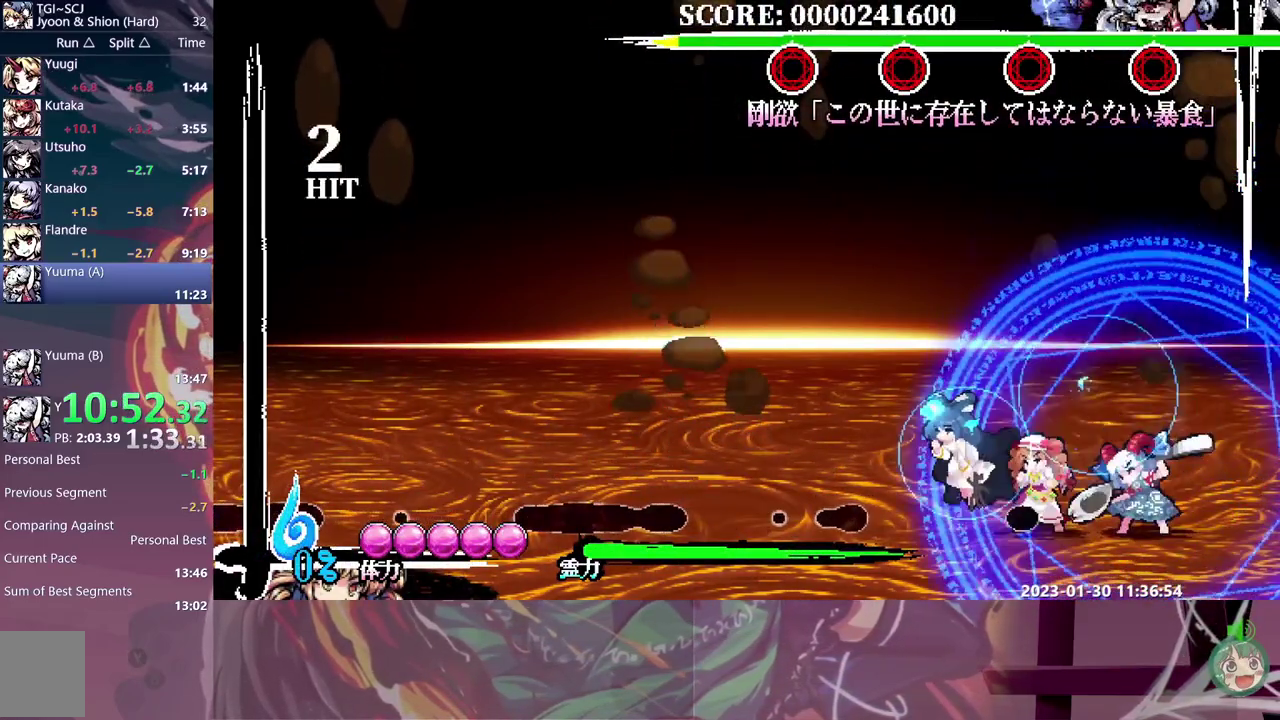
{"buttons": ["DPAD_RIGHT"], "events": [[250, "DPAD_RIGHT", "down"]]}
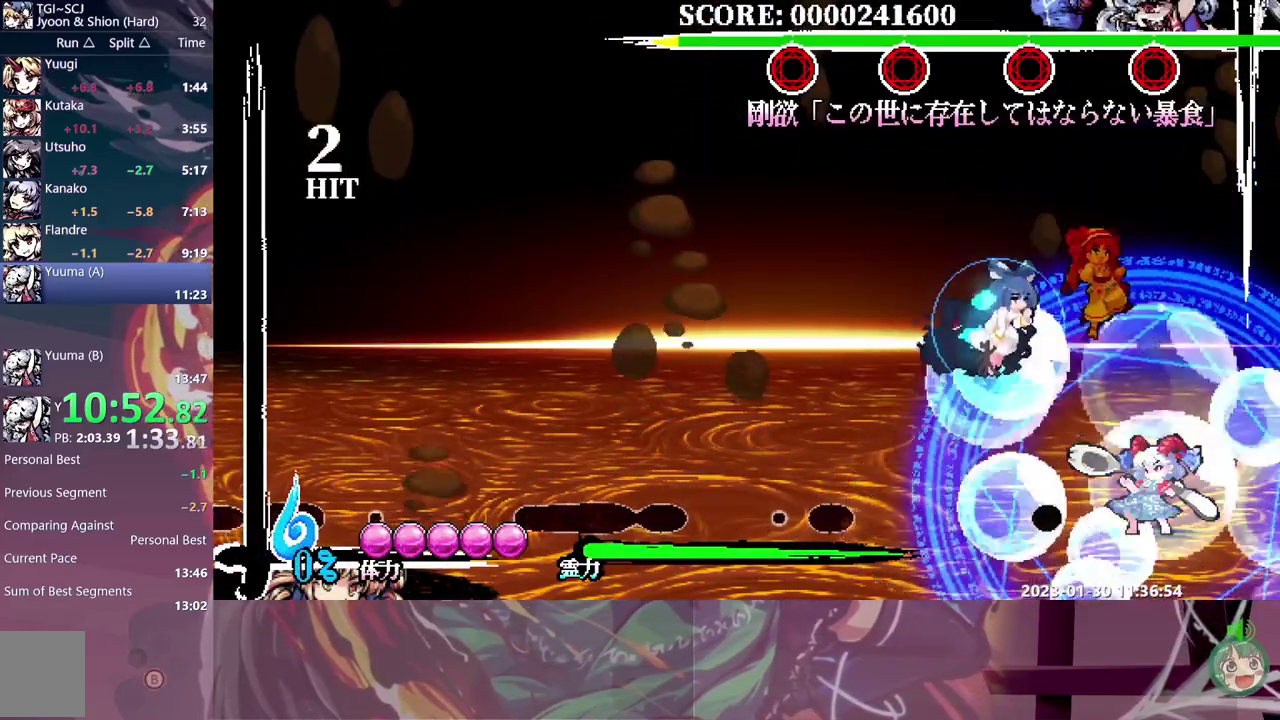
{"buttons": ["DPAD_RIGHT"]}
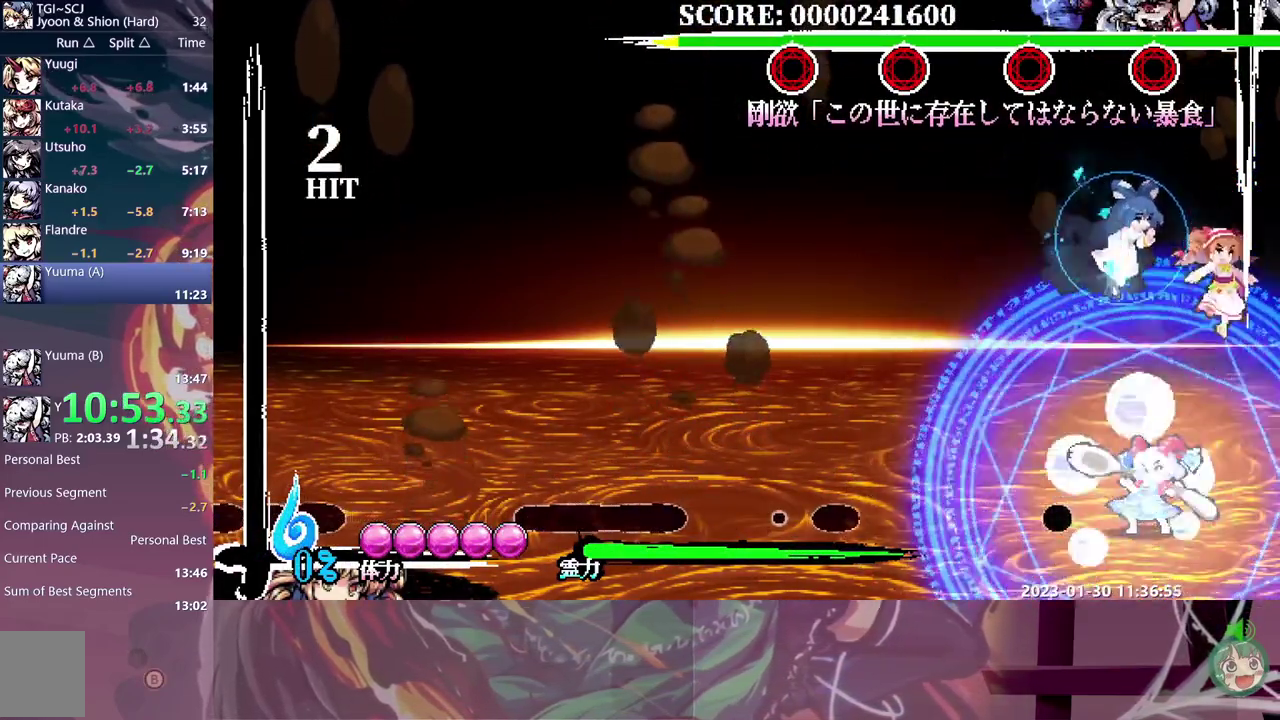
{"buttons": ["DPAD_RIGHT"]}
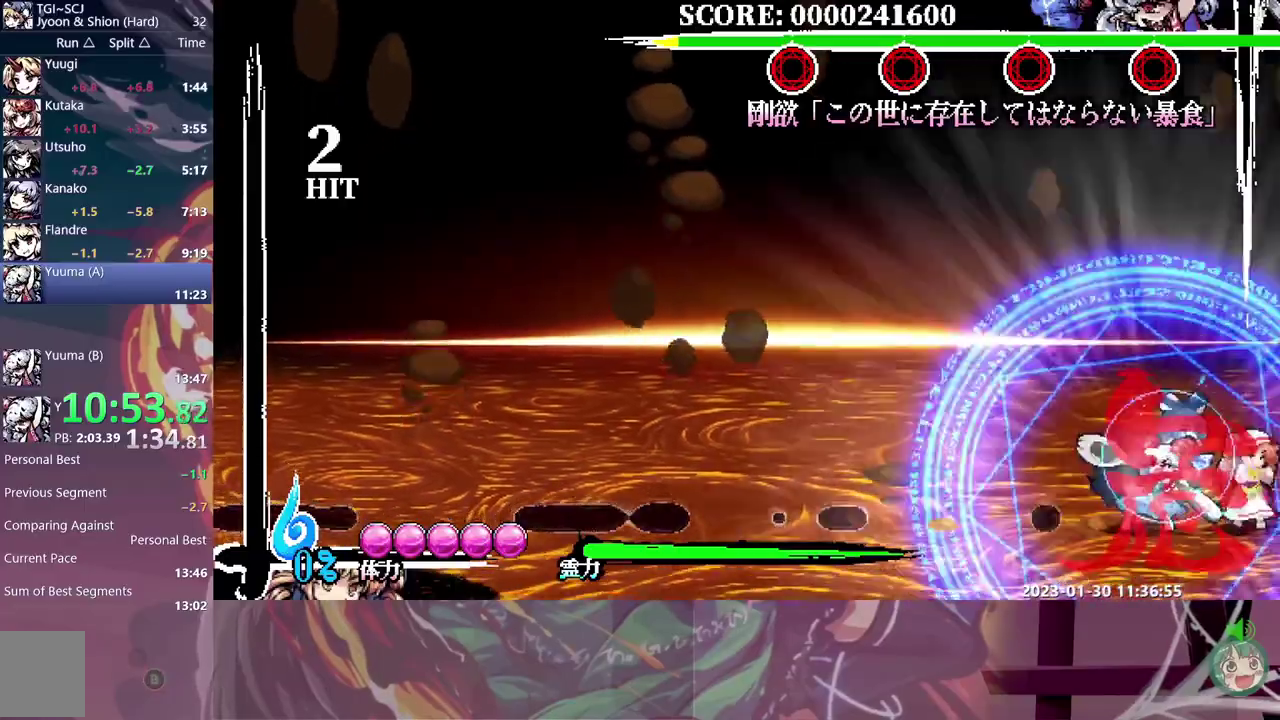
{"buttons": ["DPAD_RIGHT"]}